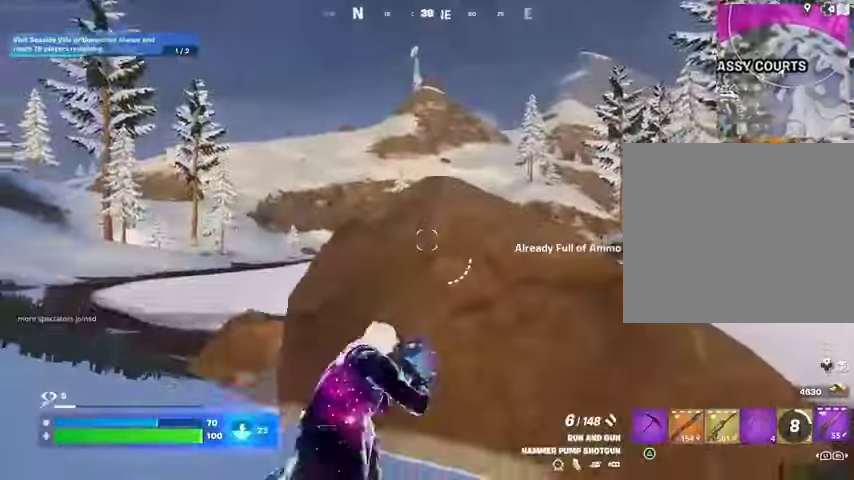
Gameplay with a controller (PlayStation layout); each line is a JSON object with the inputs held at the frame after it (dt_ms = milliseconds from this image to that frame). "events" lists button and stick changes between this image and that frame as [ms after this image, input, new state], when the widget could be followed in between.
{"dt_ms": 500, "buttons": ["L2"], "left_stick": "up-left", "right_stick": "right", "events": [[67, "left_stick", "up-left"], [100, "L1", "up"], [133, "right_stick", "left"], [233, "right_stick", "center"], [433, "L2", "down"], [467, "right_stick", "right"]]}
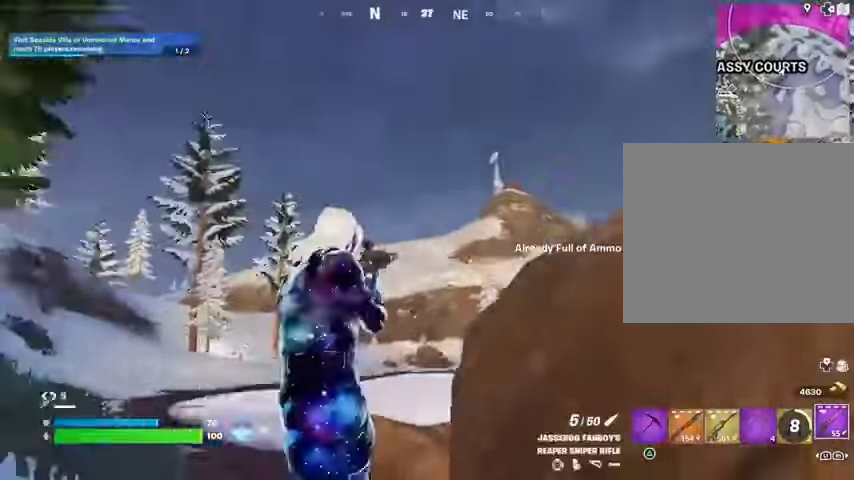
{"dt_ms": 500, "buttons": ["L2"], "left_stick": "up-left", "right_stick": "center", "events": [[67, "right_stick", "center"], [267, "right_stick", "left"], [400, "right_stick", "down-left"], [500, "right_stick", "center"]]}
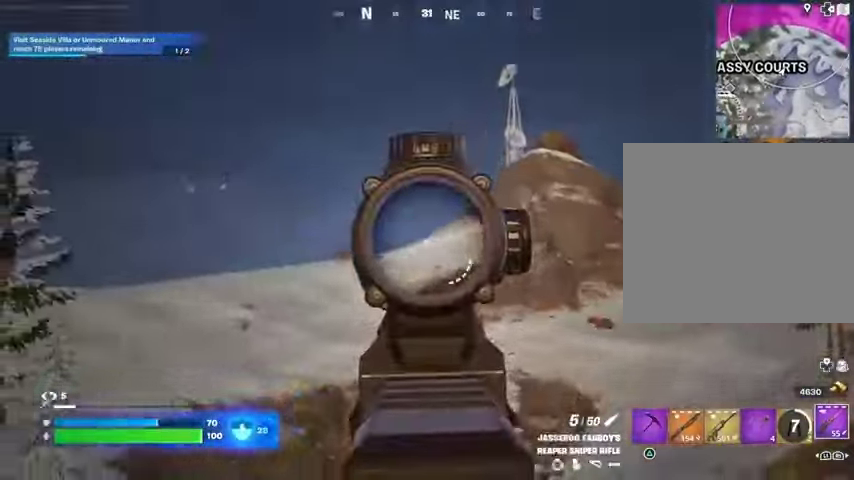
{"dt_ms": 500, "buttons": [], "left_stick": "up", "right_stick": "right", "events": [[67, "L2", "up"], [67, "left_stick", "down-left"], [167, "left_stick", "down-right"], [200, "right_stick", "down-right"], [267, "left_stick", "up-right"], [300, "L3", "down"], [367, "L3", "up"], [367, "right_stick", "right"], [433, "left_stick", "up"]]}
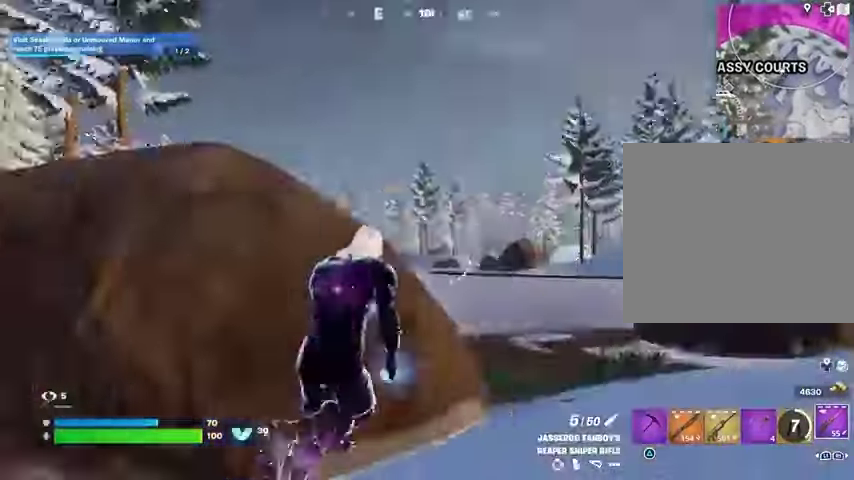
{"dt_ms": 500, "buttons": [], "left_stick": "up", "right_stick": "center", "events": [[33, "right_stick", "down-right"], [100, "left_stick", "up-left"], [200, "CROSS", "down"], [200, "right_stick", "center"], [300, "CROSS", "up"], [300, "left_stick", "up-right"], [433, "left_stick", "up"]]}
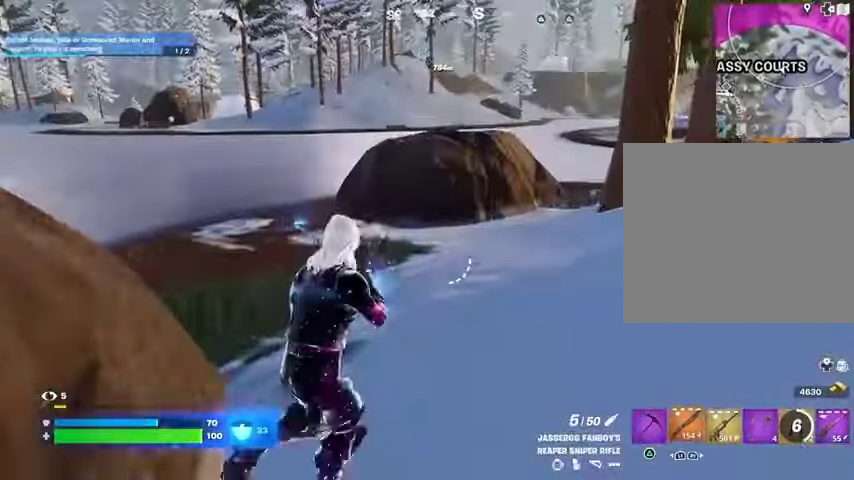
{"dt_ms": 500, "buttons": ["SQUARE"], "left_stick": "up-right", "right_stick": "center", "events": [[33, "R1", "down"], [100, "R1", "up"], [100, "right_stick", "left"], [133, "left_stick", "up-right"], [267, "right_stick", "center"], [400, "CROSS", "down"], [467, "SQUARE", "down"], [500, "CROSS", "up"]]}
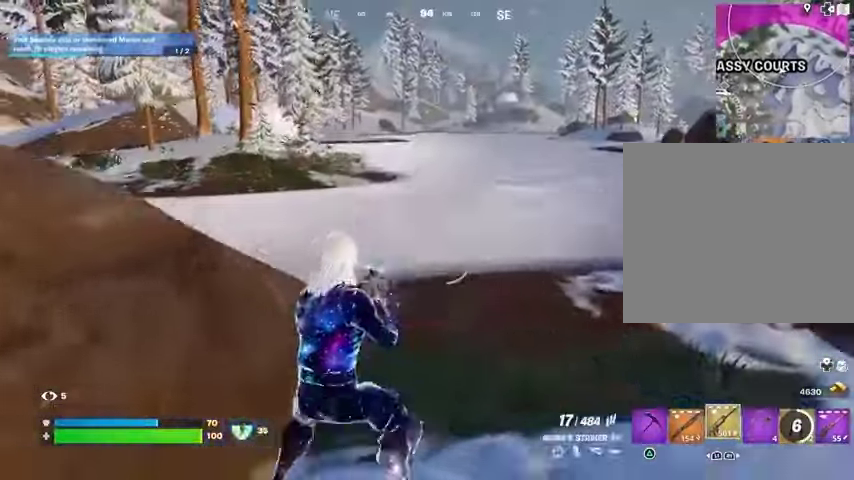
{"dt_ms": 500, "buttons": [], "left_stick": "up-right", "right_stick": "center", "events": [[33, "SQUARE", "up"], [133, "SQUARE", "down"], [200, "SQUARE", "up"]]}
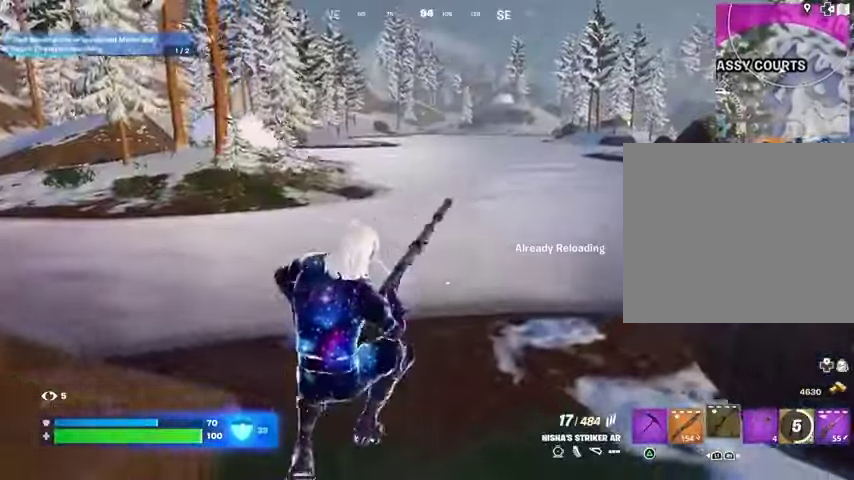
{"dt_ms": 500, "buttons": [], "left_stick": "up", "right_stick": "center", "events": [[100, "right_stick", "right"], [200, "left_stick", "up"], [267, "L1", "down"], [267, "right_stick", "center"], [367, "CROSS", "down"], [367, "L1", "up"], [467, "CROSS", "up"]]}
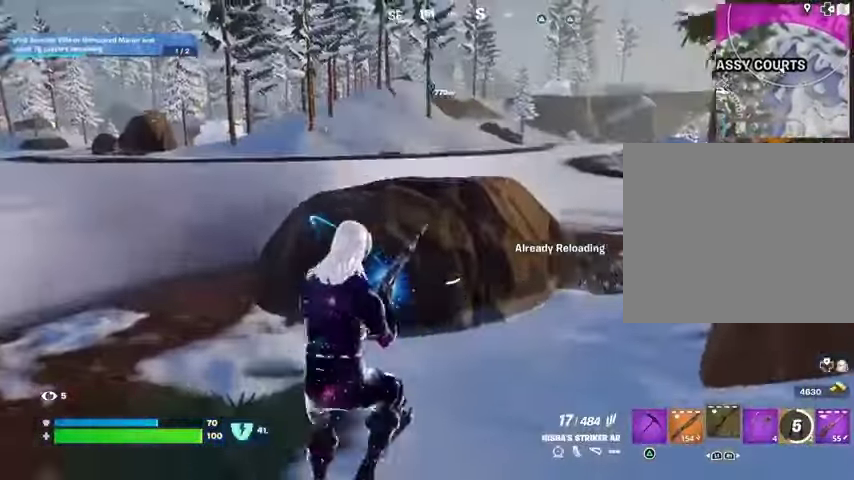
{"dt_ms": 500, "buttons": [], "left_stick": "up-left", "right_stick": "center", "events": [[100, "right_stick", "right"], [133, "left_stick", "up-left"], [233, "right_stick", "center"]]}
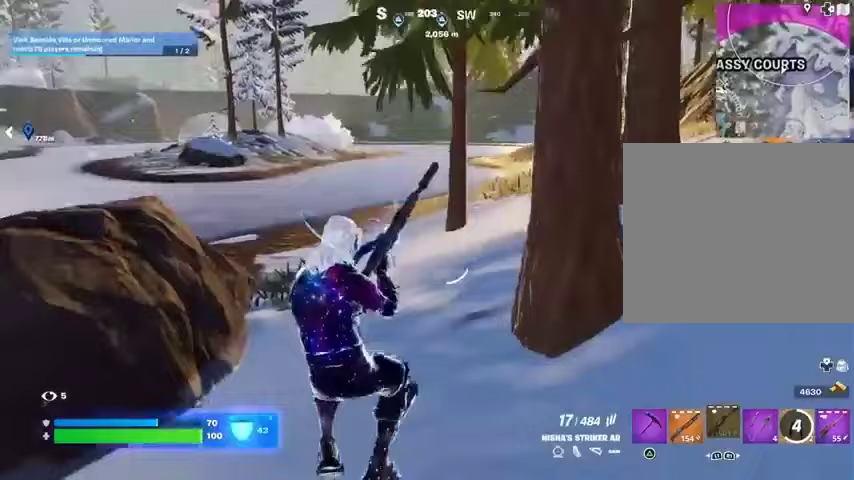
{"dt_ms": 500, "buttons": [], "left_stick": "up", "right_stick": "center", "events": [[500, "left_stick", "up"]]}
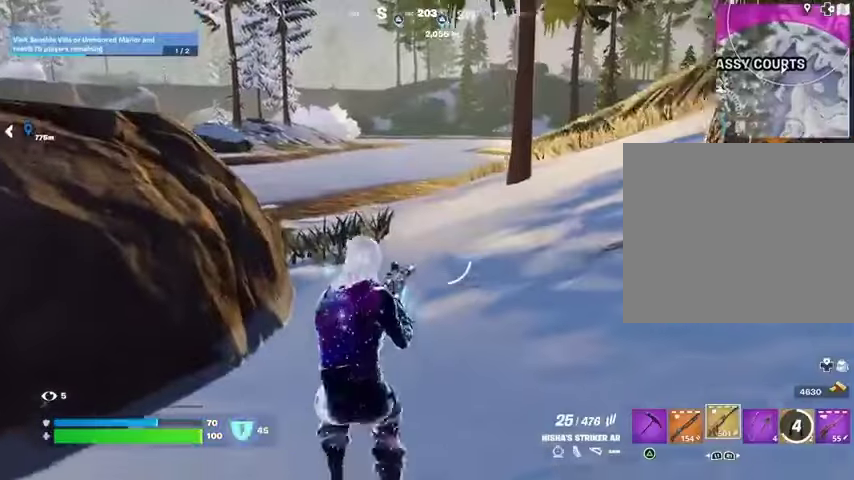
{"dt_ms": 1000, "buttons": ["L3"], "left_stick": "up-right", "right_stick": "center"}
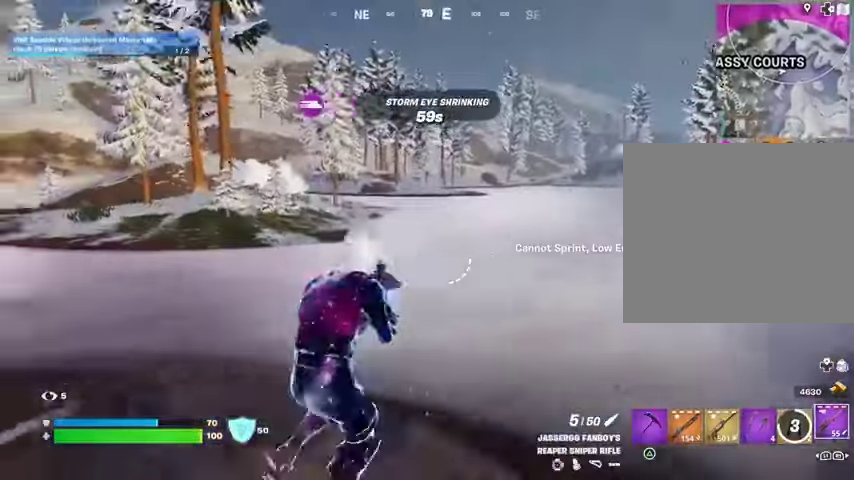
{"dt_ms": 500, "buttons": [], "left_stick": "up", "right_stick": "center", "events": [[33, "L3", "up"], [233, "left_stick", "up"], [300, "right_stick", "right"], [367, "CROSS", "down"], [467, "CROSS", "up"], [500, "right_stick", "center"]]}
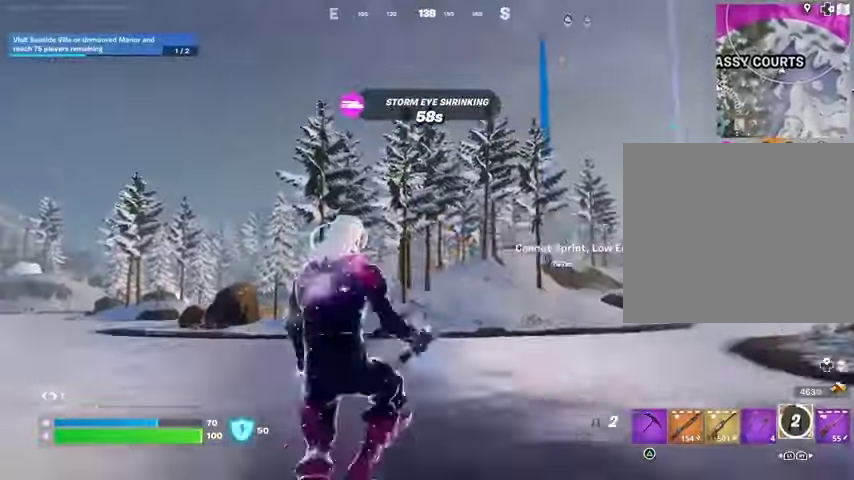
{"dt_ms": 500, "buttons": [], "left_stick": "up", "right_stick": "center", "events": [[333, "L2", "down"], [367, "right_stick", "up"], [433, "L2", "up"], [500, "right_stick", "center"]]}
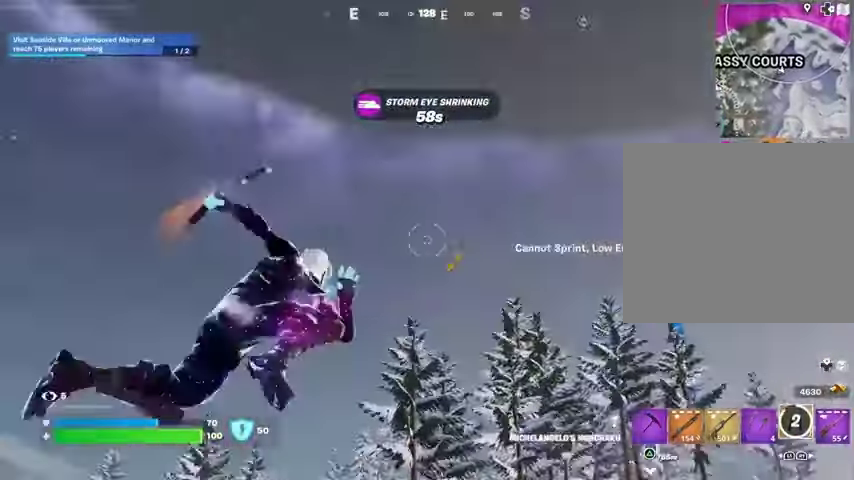
{"dt_ms": 500, "buttons": [], "left_stick": "up", "right_stick": "down", "events": [[433, "right_stick", "down"]]}
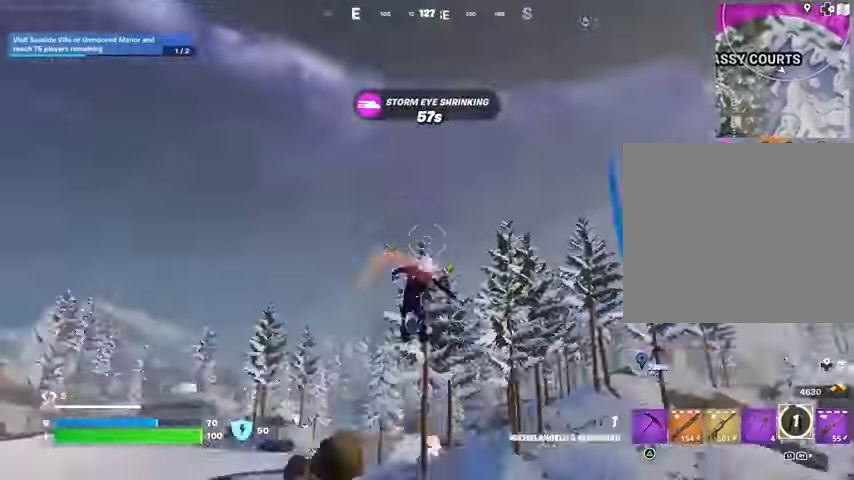
{"dt_ms": 500, "buttons": ["L2"], "left_stick": "up", "right_stick": "up", "events": [[200, "right_stick", "center"], [467, "L2", "down"], [467, "right_stick", "up"]]}
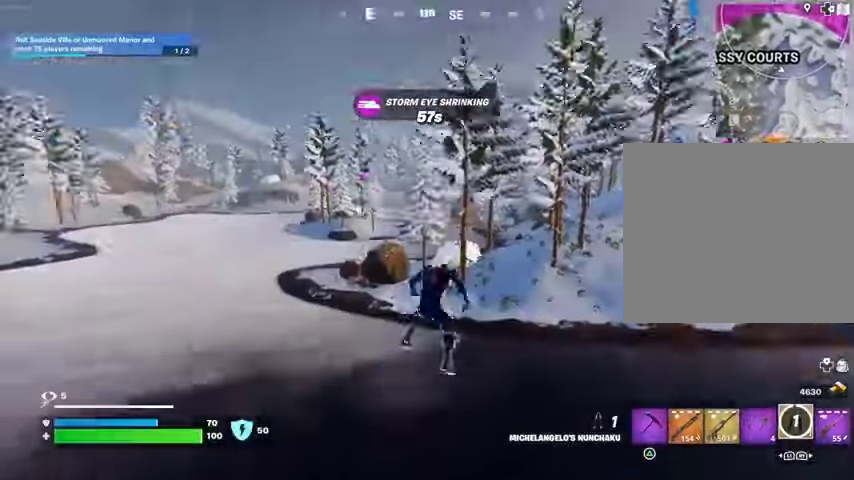
{"dt_ms": 500, "buttons": [], "left_stick": "up-right", "right_stick": "down-left", "events": [[67, "L2", "up"], [67, "right_stick", "center"], [367, "right_stick", "up"], [500, "left_stick", "up-right"], [500, "right_stick", "down-left"]]}
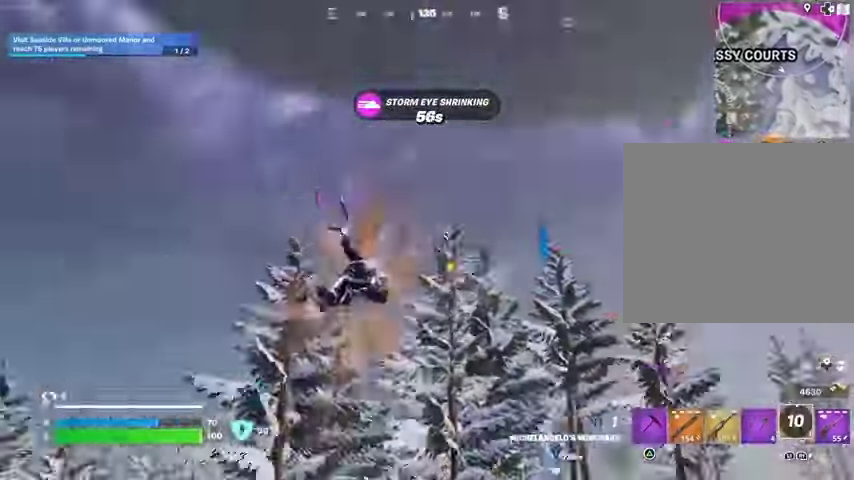
{"dt_ms": 500, "buttons": [], "left_stick": "up-right", "right_stick": "down-left", "events": []}
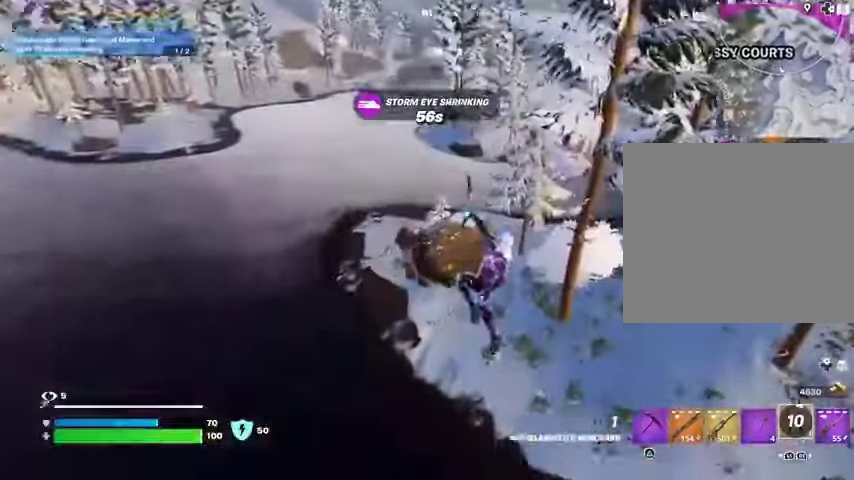
{"dt_ms": 500, "buttons": ["R1"], "left_stick": "center", "right_stick": "center", "events": [[67, "right_stick", "up-right"], [133, "left_stick", "center"], [233, "DPAD_UP", "down"], [233, "right_stick", "center"], [267, "L1", "down"], [267, "R1", "down"], [300, "DPAD_UP", "up"], [333, "L1", "up"], [333, "R1", "up"], [467, "CIRCLE", "down"], [500, "CIRCLE", "up"], [500, "R1", "down"]]}
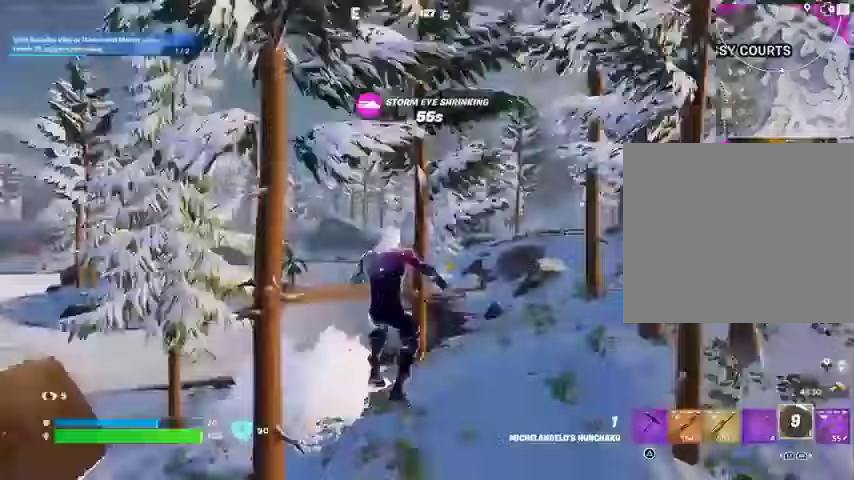
{"dt_ms": 500, "buttons": [], "left_stick": "down", "right_stick": "center", "events": [[67, "L1", "down"], [67, "left_stick", "up-right"], [100, "R1", "up"], [100, "R3", "down"], [167, "right_stick", "left"], [200, "R3", "up"], [267, "left_stick", "right"], [333, "L1", "up"], [467, "left_stick", "down"], [467, "right_stick", "center"]]}
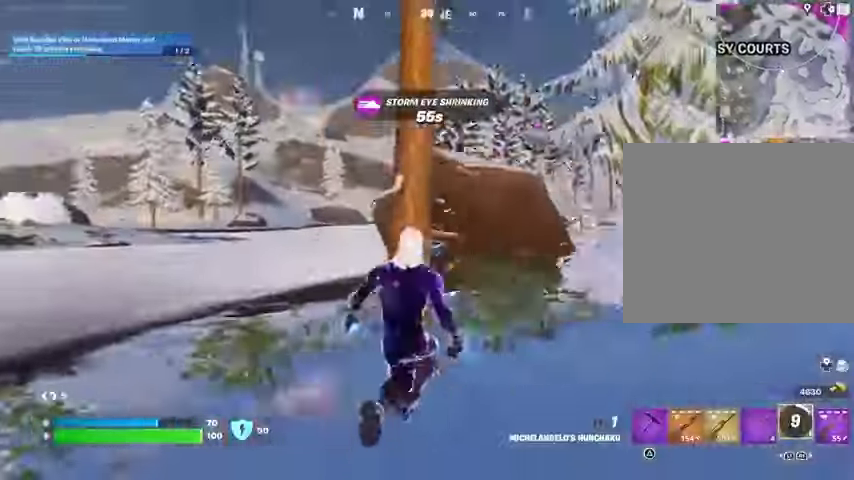
{"dt_ms": 500, "buttons": ["R3"], "left_stick": "up-right", "right_stick": "center"}
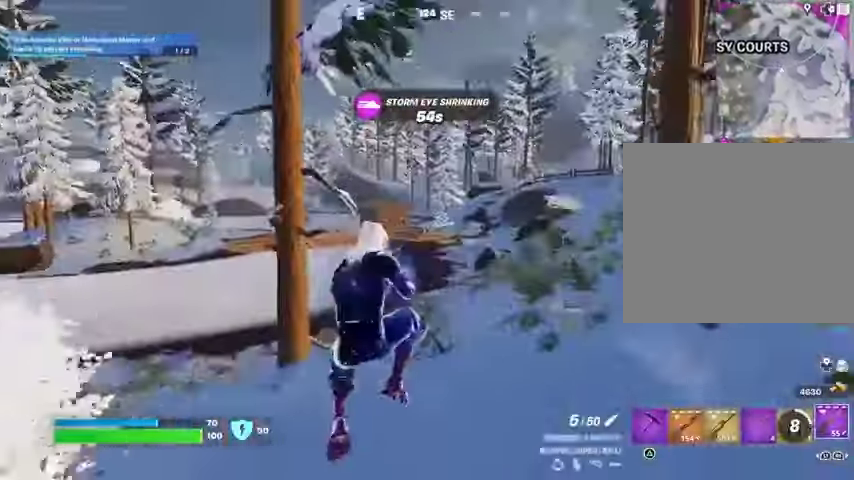
{"dt_ms": 500, "buttons": [], "left_stick": "up-right", "right_stick": "left", "events": [[100, "R3", "up"], [367, "CROSS", "down"], [400, "CROSS", "up"], [433, "right_stick", "left"]]}
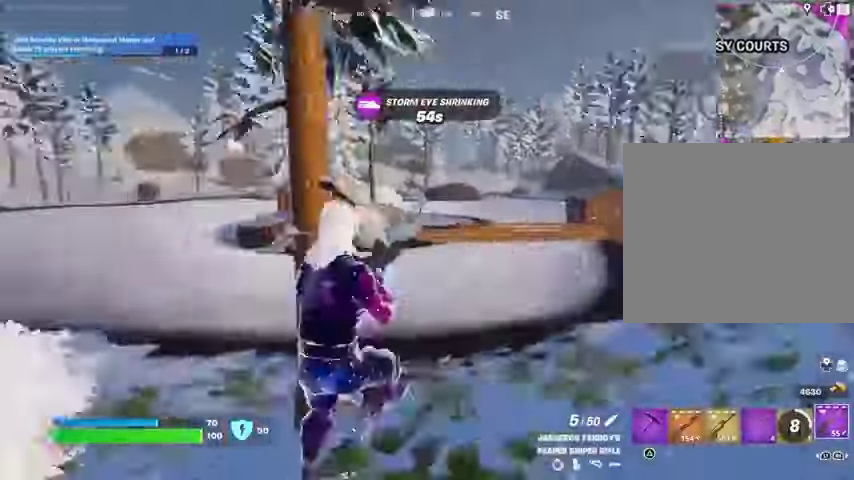
{"dt_ms": 500, "buttons": [], "left_stick": "up-right", "right_stick": "right"}
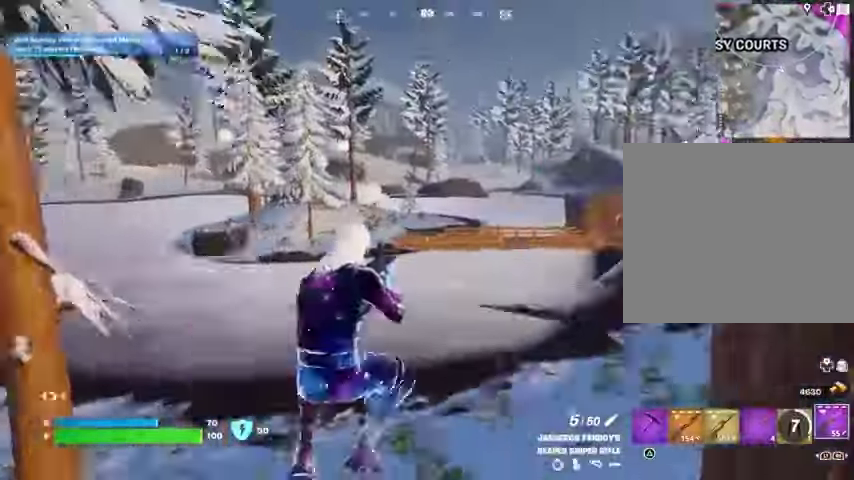
{"dt_ms": 500, "buttons": [], "left_stick": "up-right", "right_stick": "center", "events": [[167, "right_stick", "center"], [233, "left_stick", "up"], [300, "L3", "down"], [400, "L3", "up"], [467, "left_stick", "up-right"]]}
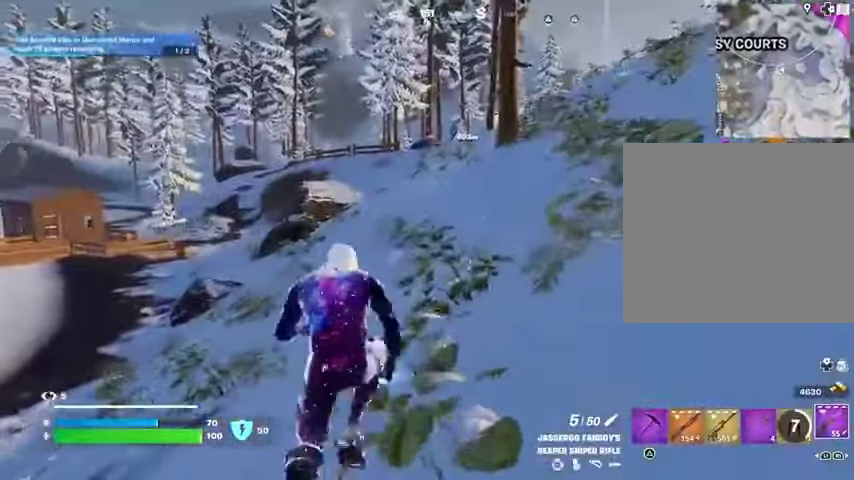
{"dt_ms": 500, "buttons": [], "left_stick": "up-right", "right_stick": "center", "events": [[100, "right_stick", "left"], [167, "right_stick", "center"]]}
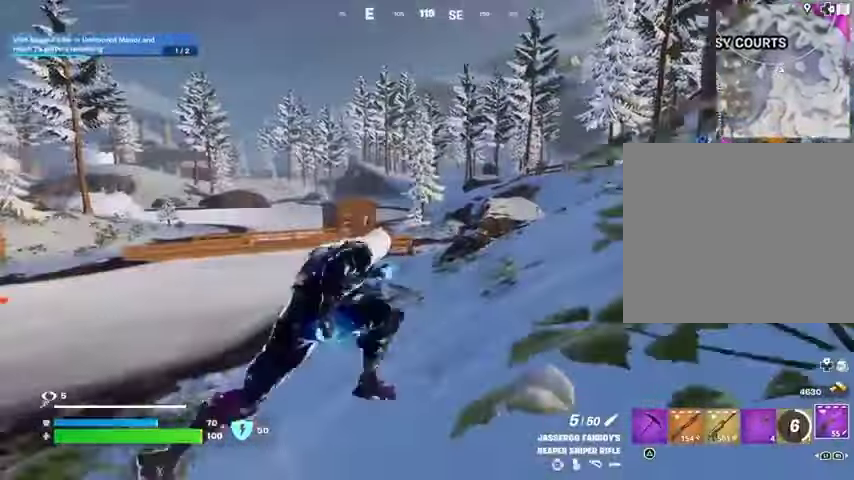
{"dt_ms": 500, "buttons": ["L1"], "left_stick": "up-right", "right_stick": "center", "events": [[67, "CROSS", "down"], [133, "CROSS", "up"], [133, "L1", "down"], [233, "L1", "up"], [367, "L1", "down"]]}
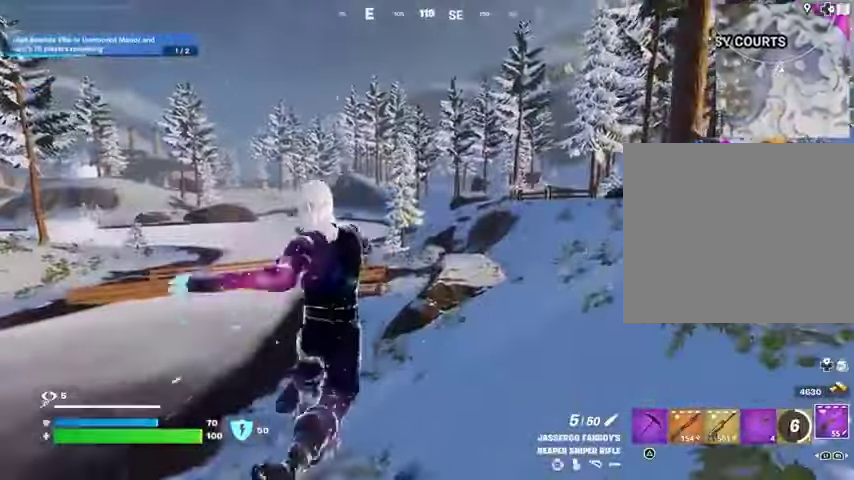
{"dt_ms": 500, "buttons": [], "left_stick": "up-right", "right_stick": "center", "events": [[233, "L1", "up"], [367, "L1", "down"], [433, "L1", "up"]]}
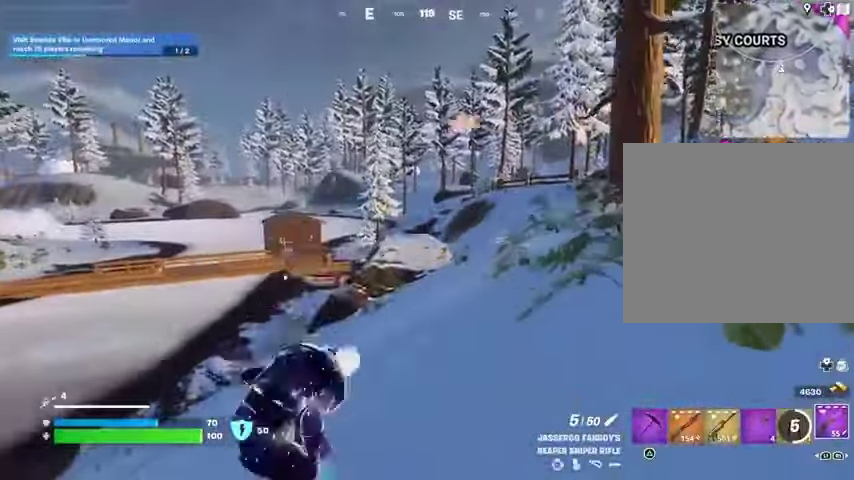
{"dt_ms": 1000, "buttons": [], "left_stick": "up-right", "right_stick": "center"}
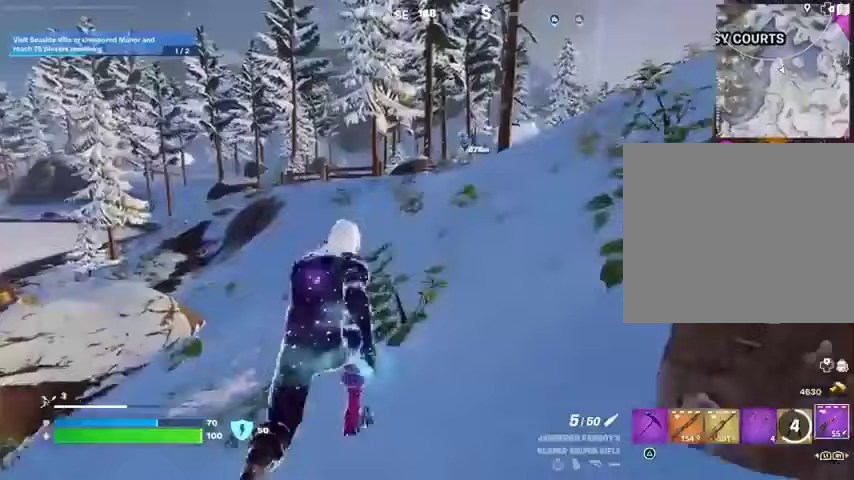
{"dt_ms": 500, "buttons": [], "left_stick": "up-right", "right_stick": "center", "events": [[167, "CROSS", "down"], [233, "CROSS", "up"]]}
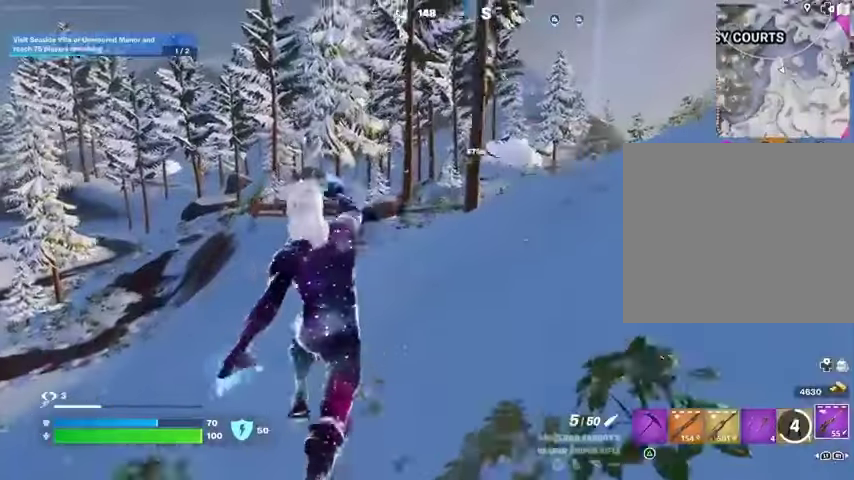
{"dt_ms": 500, "buttons": ["CROSS"], "left_stick": "up", "right_stick": "center", "events": [[300, "right_stick", "right"], [367, "left_stick", "up"], [400, "right_stick", "center"], [500, "CROSS", "down"]]}
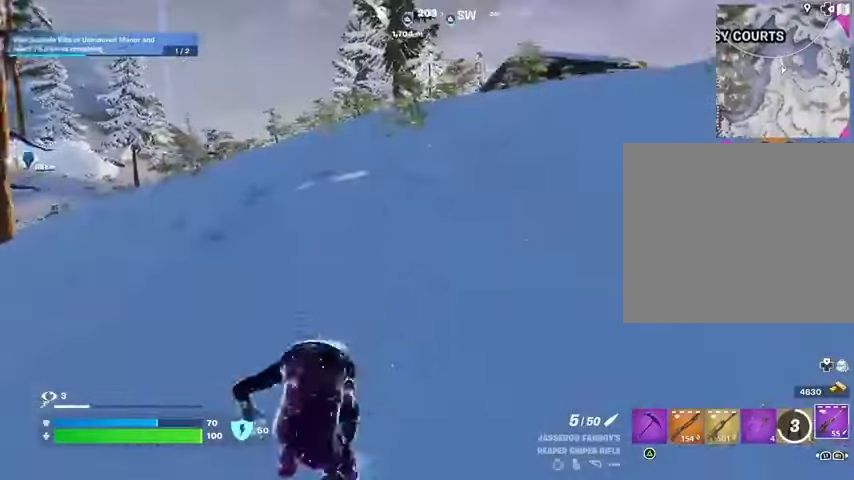
{"dt_ms": 500, "buttons": [], "left_stick": "up", "right_stick": "center", "events": [[100, "CROSS", "up"]]}
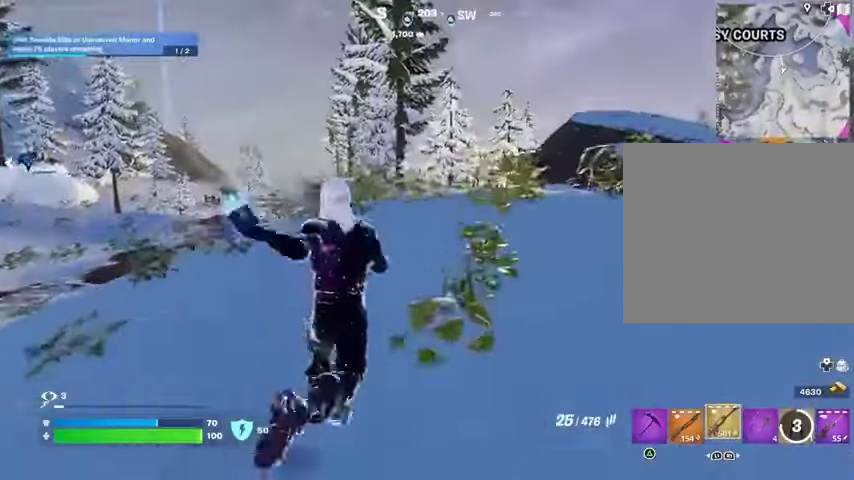
{"dt_ms": 500, "buttons": [], "left_stick": "up", "right_stick": "center", "events": []}
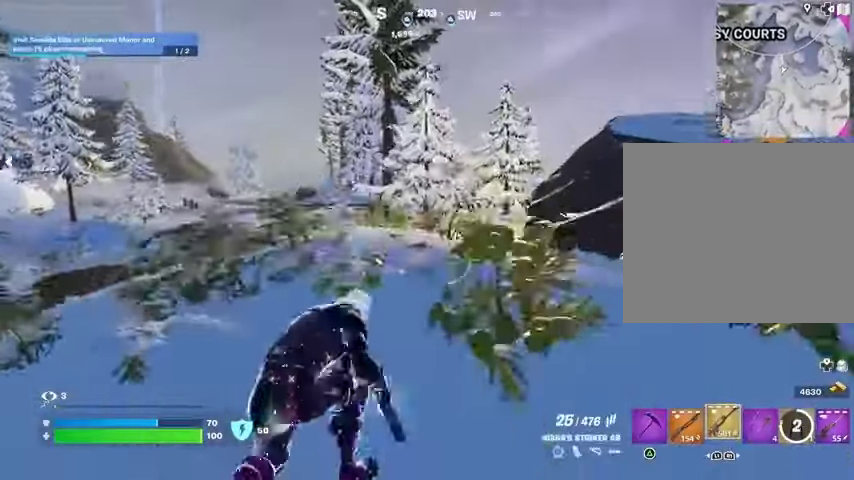
{"dt_ms": 500, "buttons": [], "left_stick": "up-right", "right_stick": "center", "events": [[33, "L1", "down"], [67, "left_stick", "up-right"], [133, "L1", "up"], [367, "CROSS", "down"], [467, "CROSS", "up"]]}